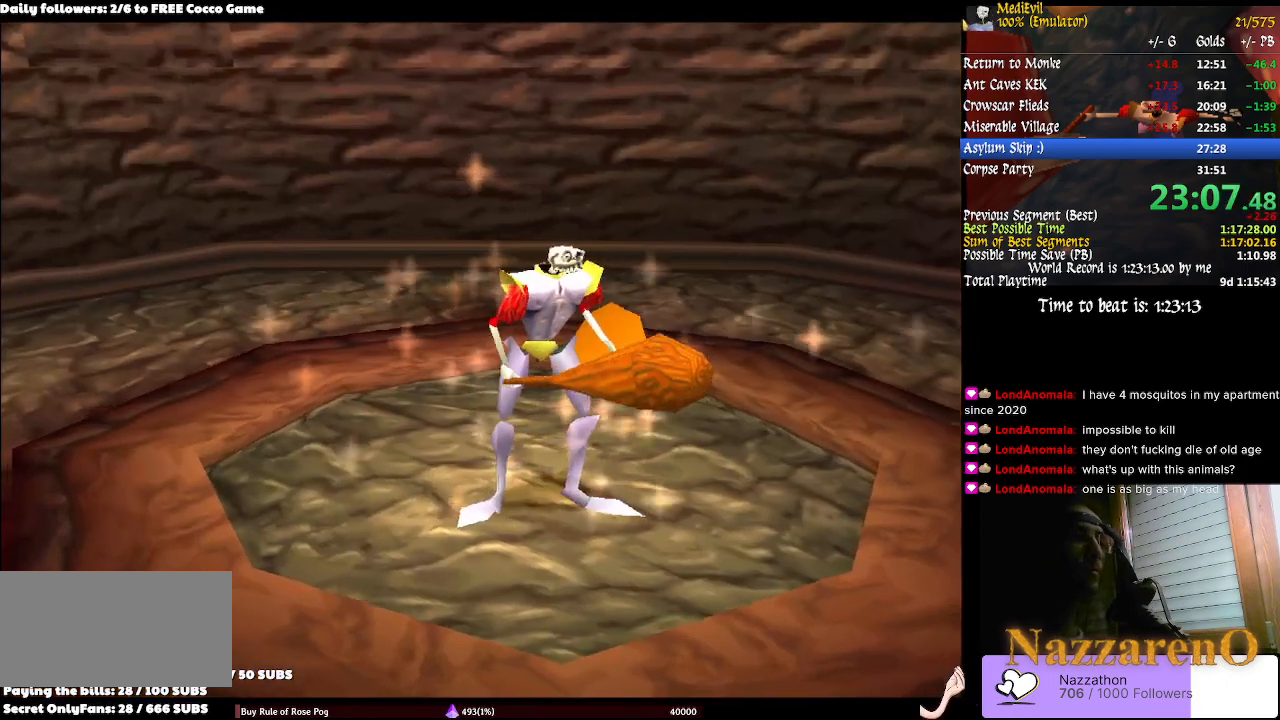
Gameplay with a controller (PlayStation layout); each line is a JSON object with the inputs held at the frame after it. "events" lists button and stick changes between this image and that frame as [ms after this image, input, new state], when the widget could be followed in between. Not read: L2 L3 R1 R2 R3 SELECT.
{"buttons": ["CIRCLE"], "left_stick": "center", "right_stick": "center", "events": [[67, "left_stick", "center"], [167, "CIRCLE", "down"]]}
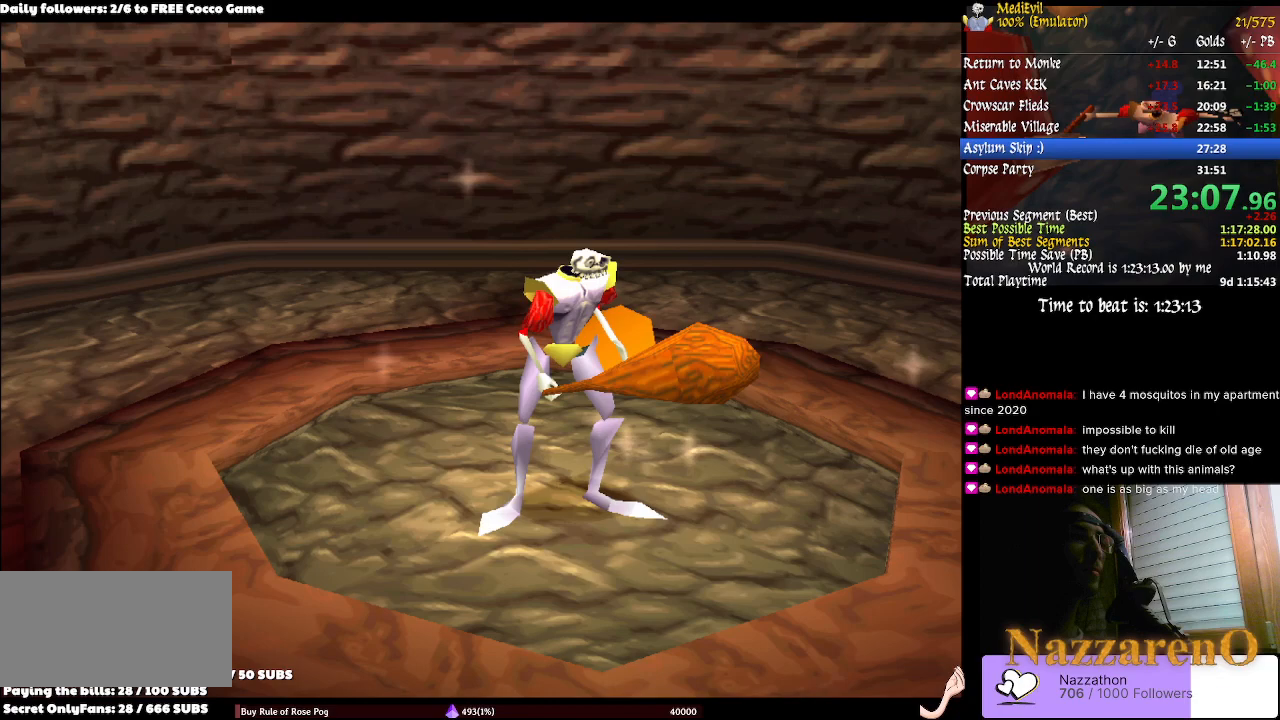
{"buttons": ["CIRCLE"], "left_stick": "center", "right_stick": "center", "events": [[33, "CROSS", "down"], [500, "CROSS", "up"]]}
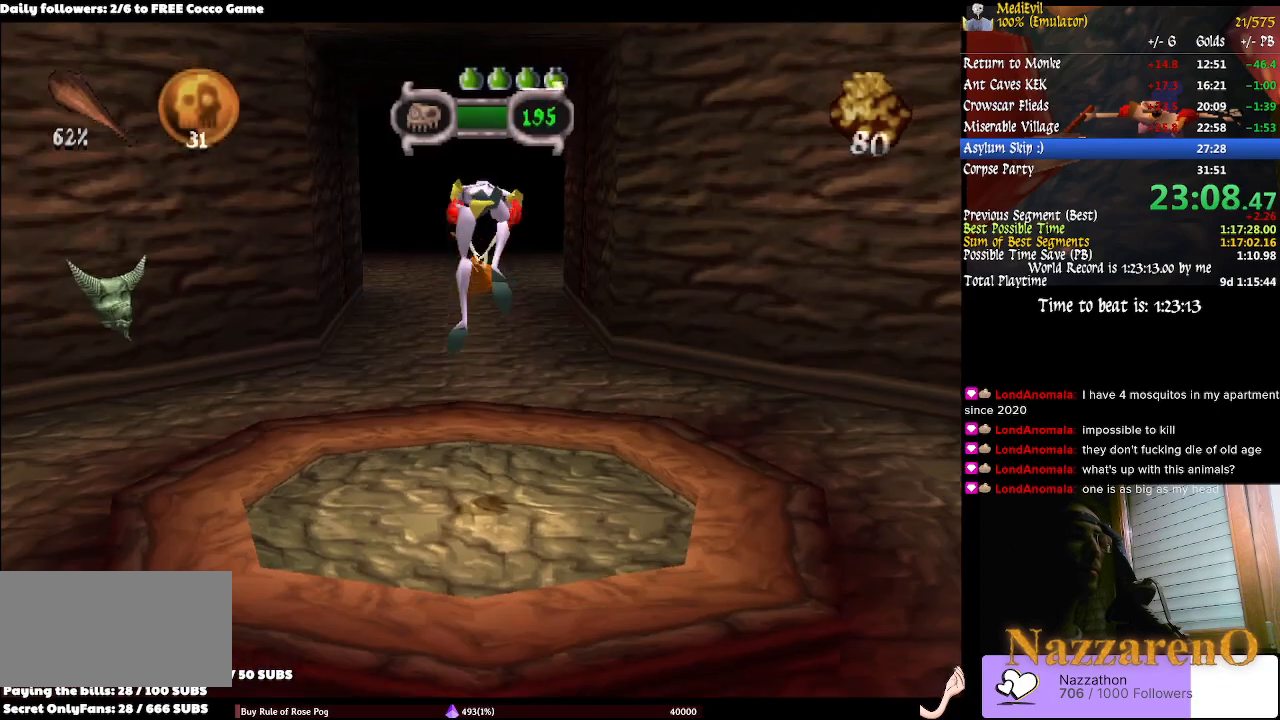
{"buttons": ["CROSS"], "left_stick": "up", "right_stick": "center", "events": [[67, "CIRCLE", "up"], [467, "left_stick", "up"], [500, "CROSS", "down"]]}
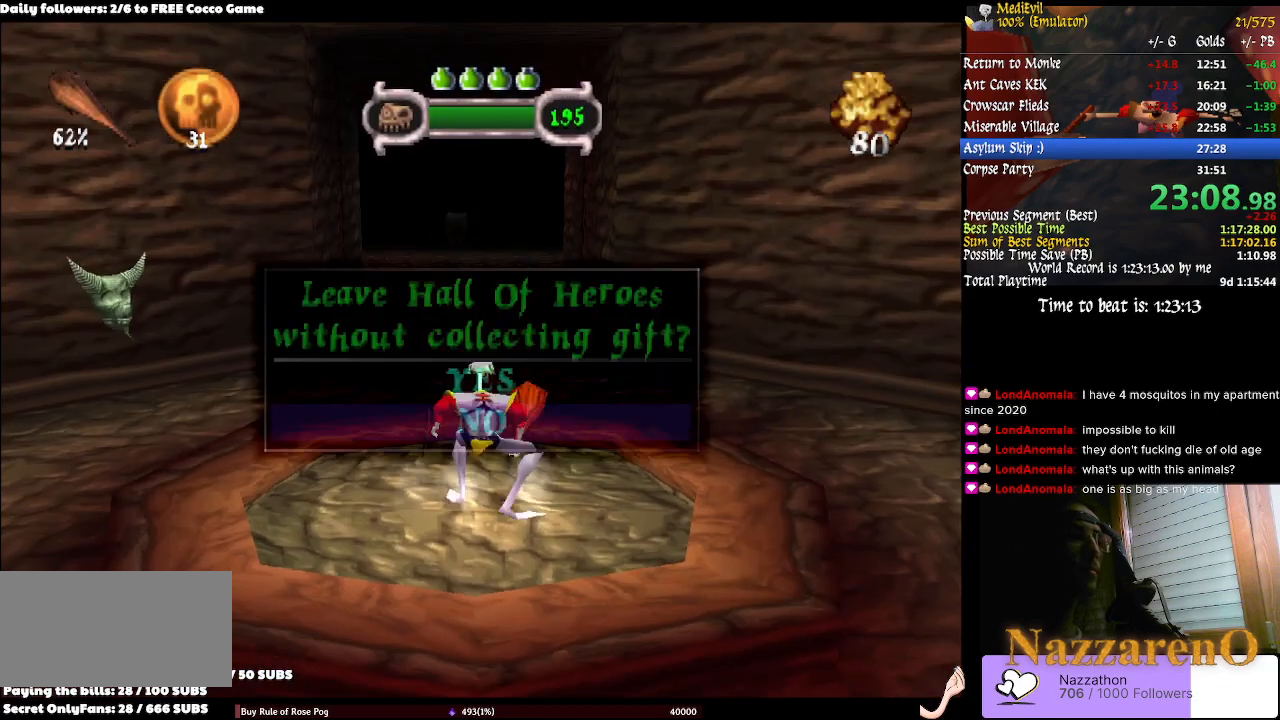
{"buttons": [], "left_stick": "center", "right_stick": "center", "events": [[33, "left_stick", "center"], [100, "CROSS", "up"]]}
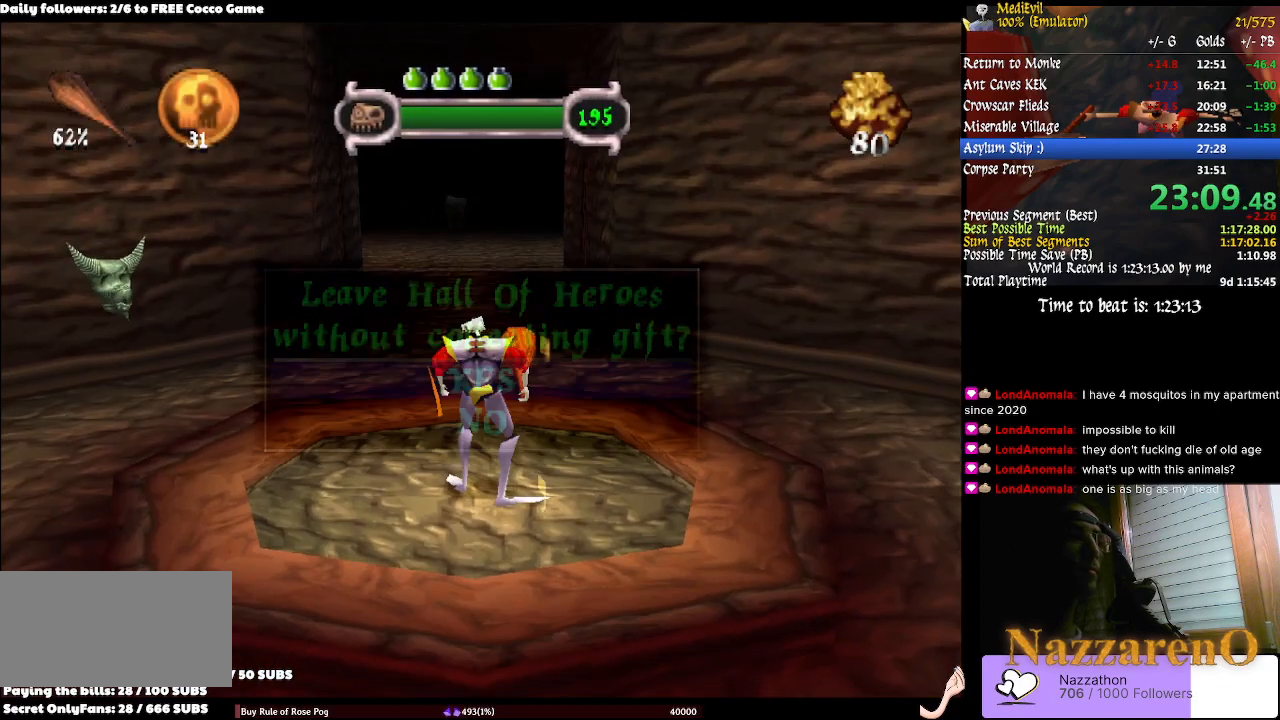
{"buttons": [], "left_stick": "center", "right_stick": "center", "events": []}
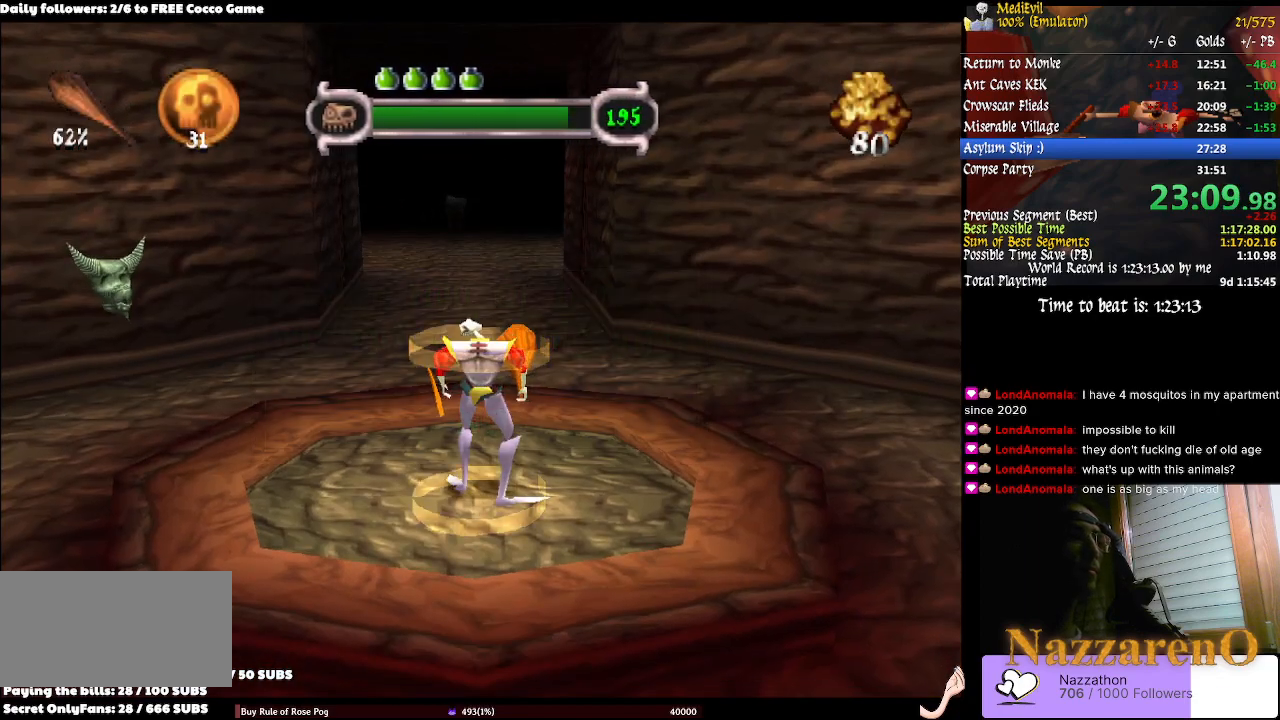
{"buttons": [], "left_stick": "center", "right_stick": "center", "events": []}
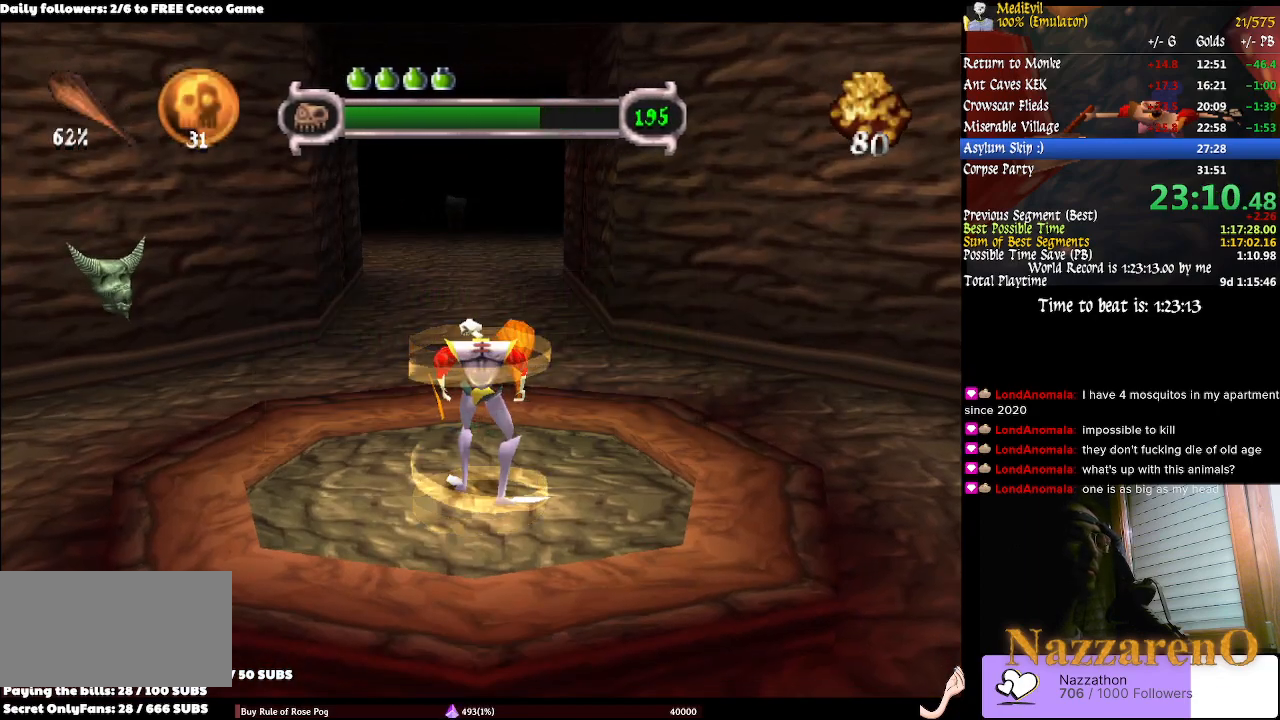
{"buttons": [], "left_stick": "center", "right_stick": "center", "events": []}
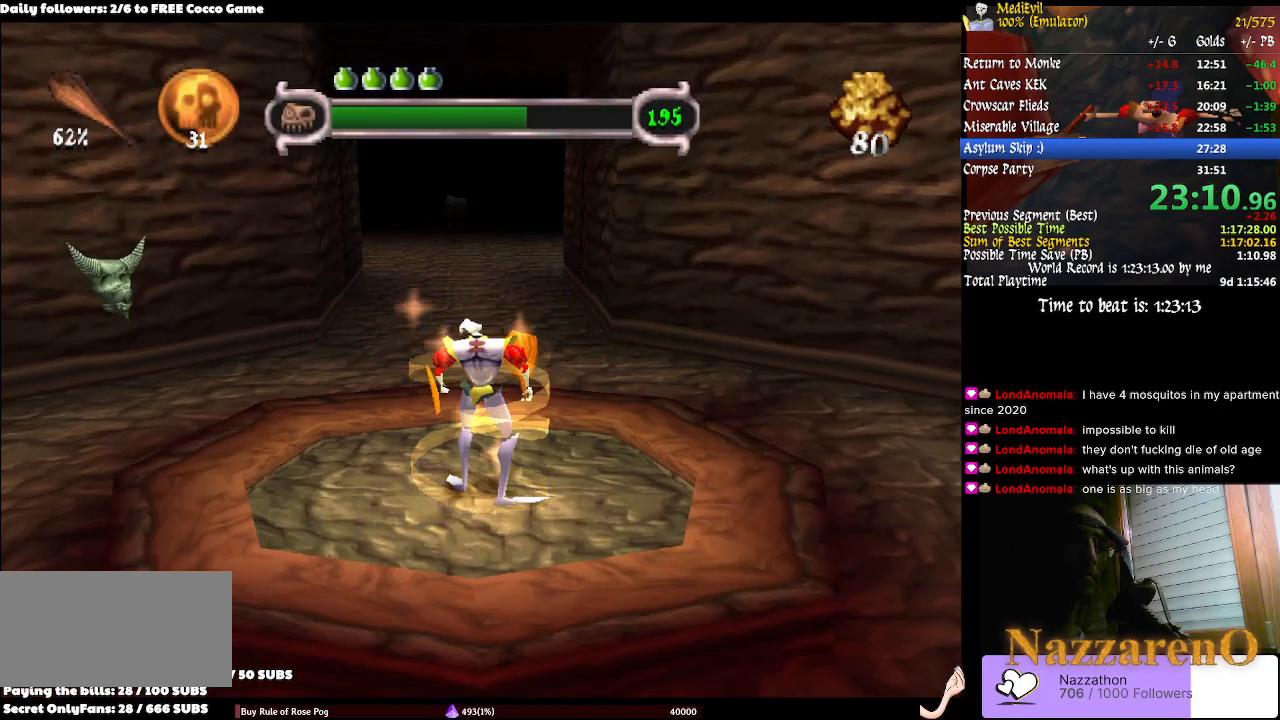
{"buttons": [], "left_stick": "center", "right_stick": "center", "events": []}
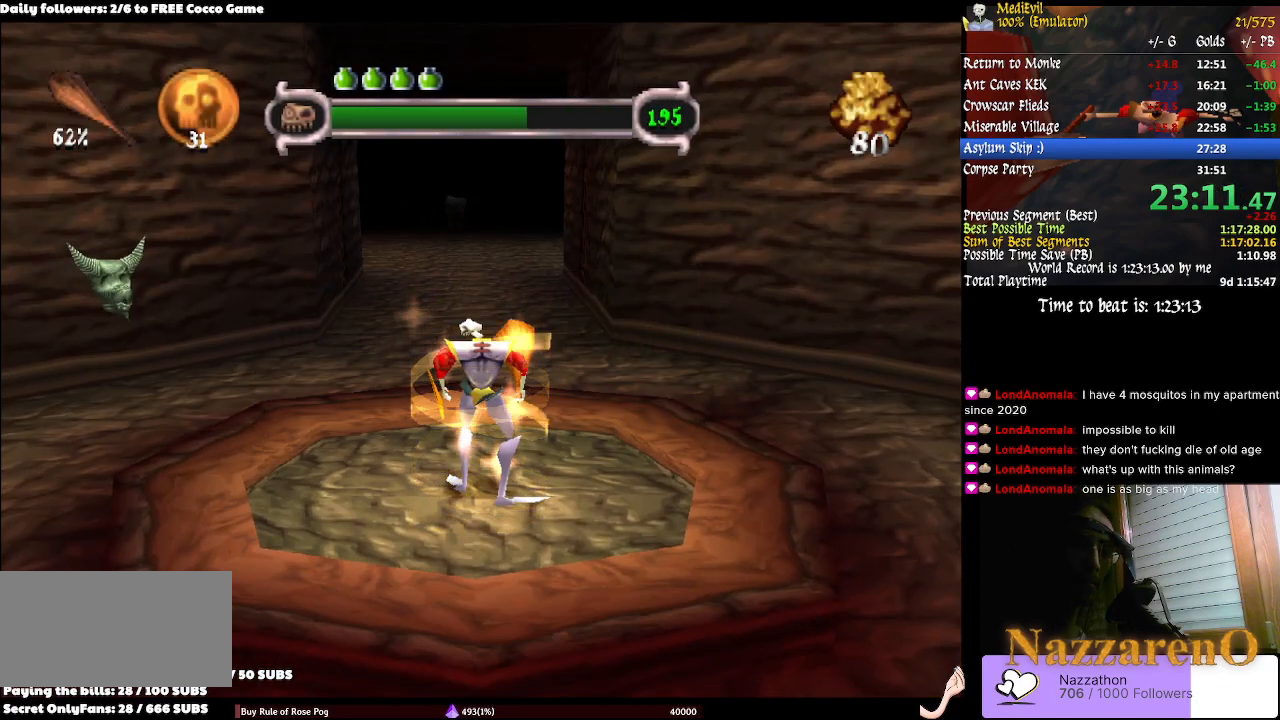
{"buttons": [], "left_stick": "center", "right_stick": "center", "events": []}
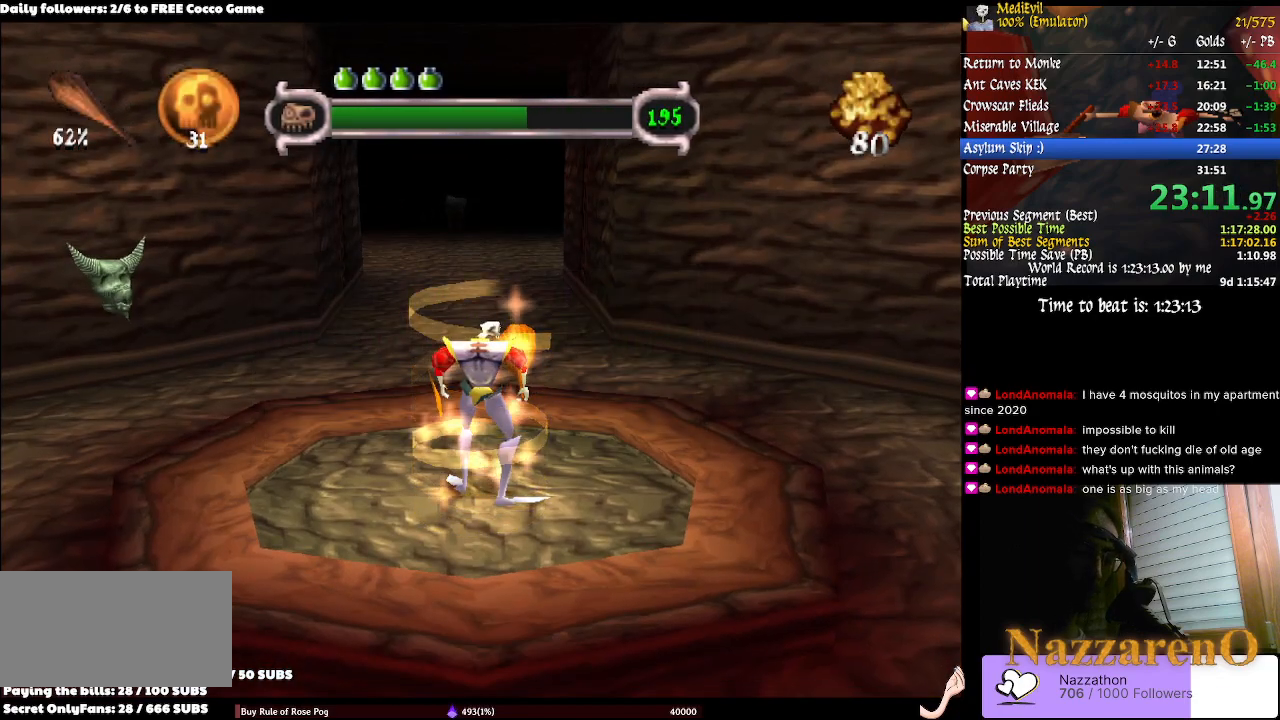
{"buttons": [], "left_stick": "center", "right_stick": "center", "events": []}